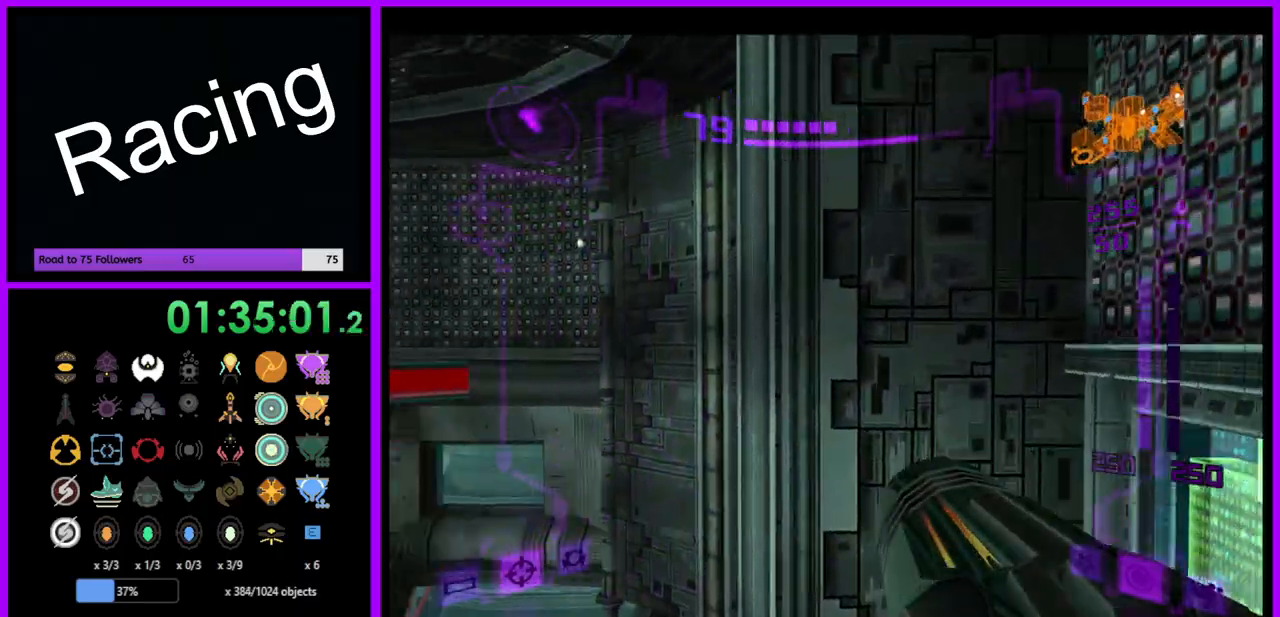
Gameplay with a controller (Nintendo layout); each line is a JSON object with the inputs held at the frame after it. "events" lists button and stick changes between this image and that frame as [ms after this image, input, new state], when the widget could be followed in between. Not read: L3 R3.
{"buttons": ["L1"], "left_stick": "up", "right_stick": "center", "events": [[267, "left_stick", "up"], [300, "L1", "down"], [350, "B", "down"], [450, "B", "up"]]}
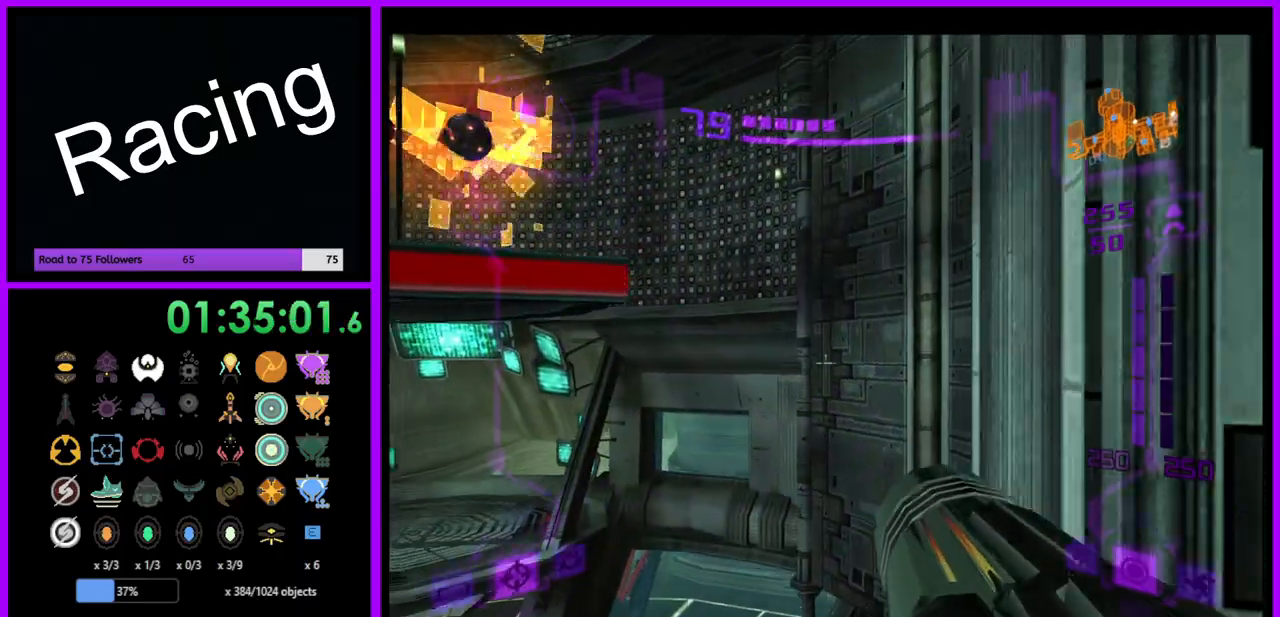
{"buttons": [], "left_stick": "up-left", "right_stick": "center", "events": [[117, "left_stick", "up-left"], [367, "L1", "up"]]}
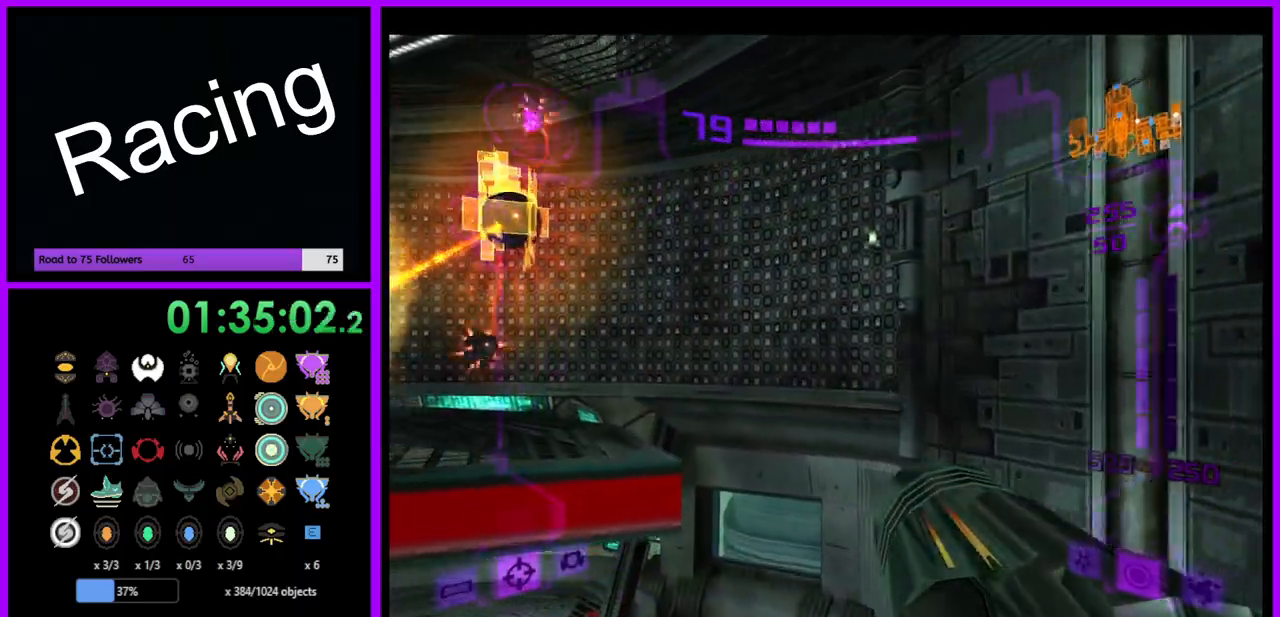
{"buttons": ["L1"], "left_stick": "up-left", "right_stick": "center", "events": [[167, "B", "down"], [217, "L1", "down"], [317, "B", "up"]]}
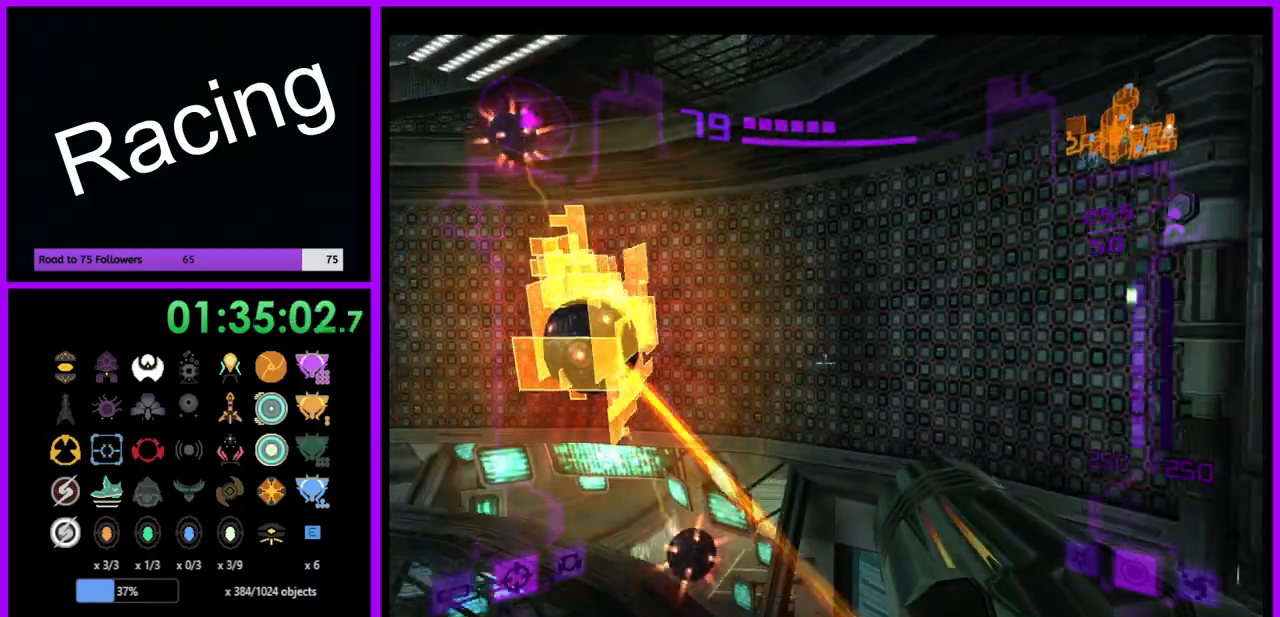
{"buttons": [], "left_stick": "left", "right_stick": "center", "events": [[200, "L1", "up"], [267, "left_stick", "left"]]}
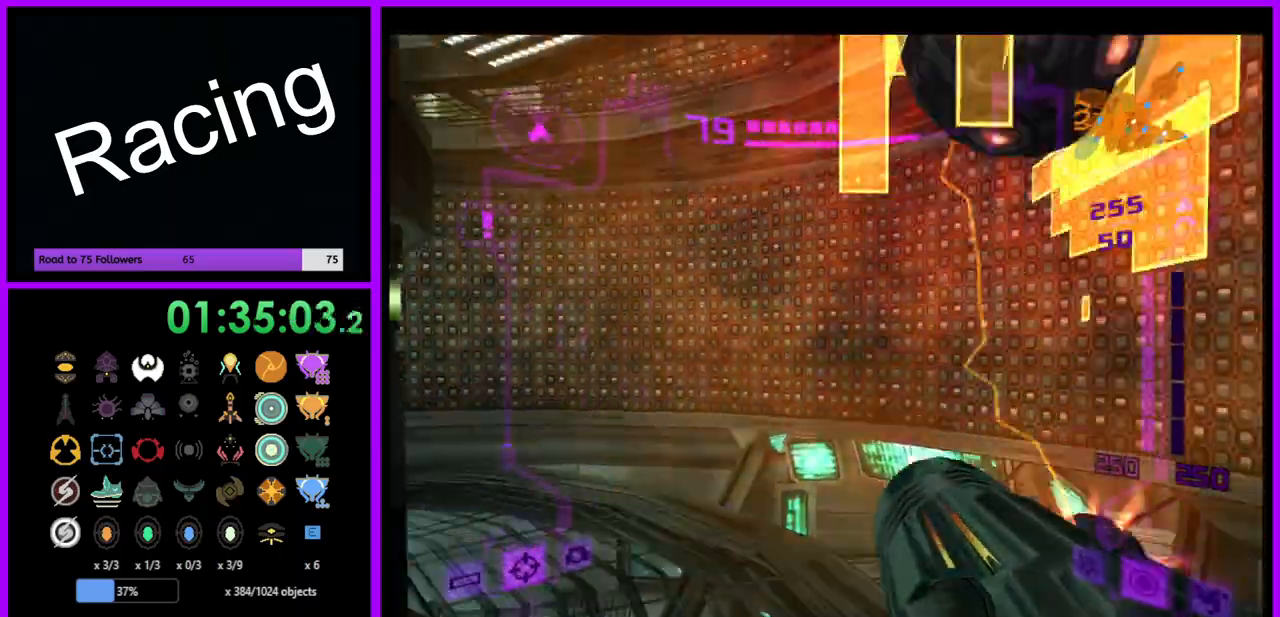
{"buttons": ["L1"], "left_stick": "up", "right_stick": "center", "events": [[83, "left_stick", "up-left"], [283, "L1", "down"], [300, "left_stick", "up"]]}
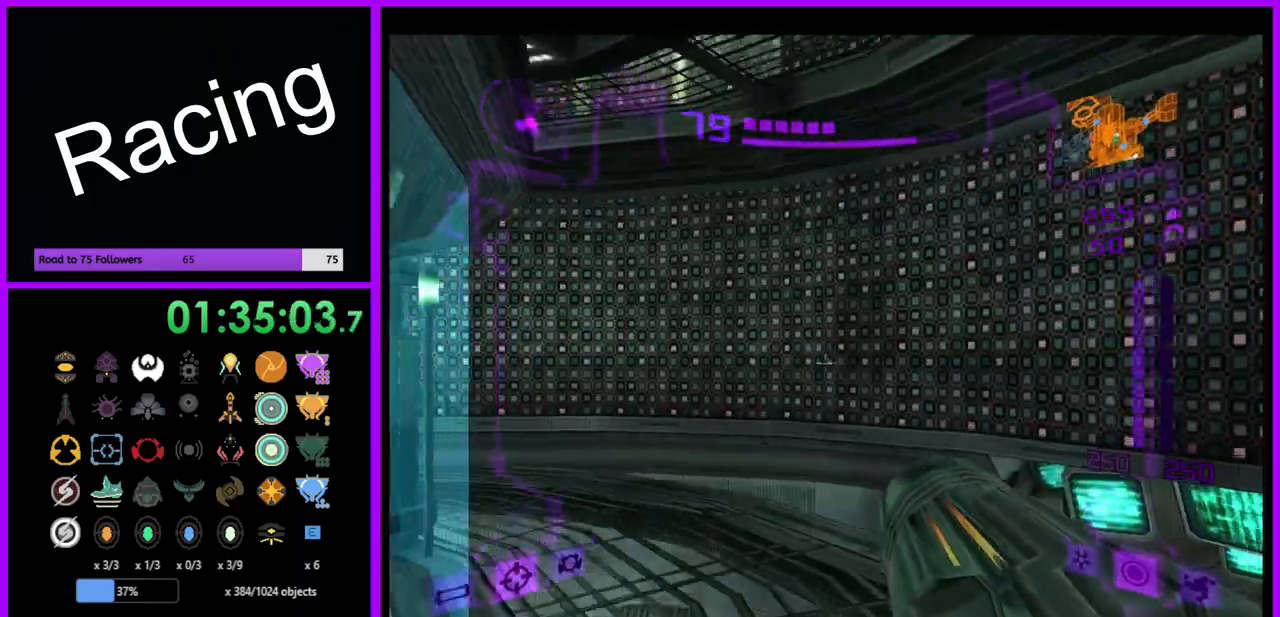
{"buttons": [], "left_stick": "up-left", "right_stick": "center", "events": [[67, "L1", "up"], [117, "left_stick", "up-left"]]}
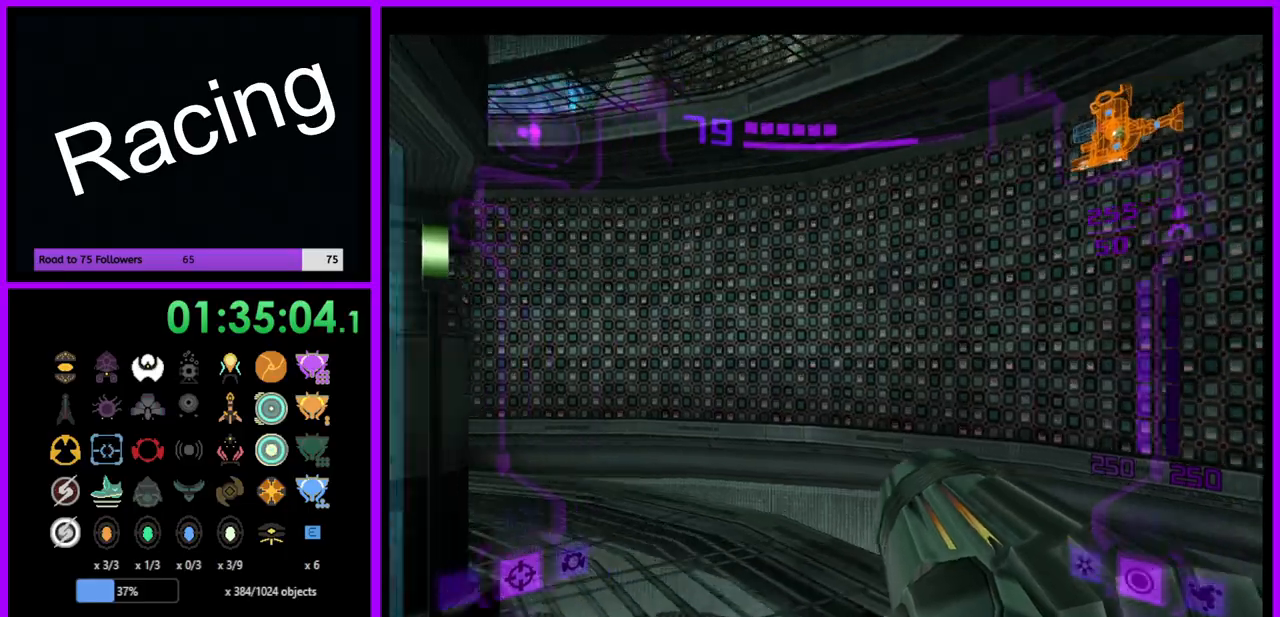
{"buttons": [], "left_stick": "up-left", "right_stick": "center", "events": []}
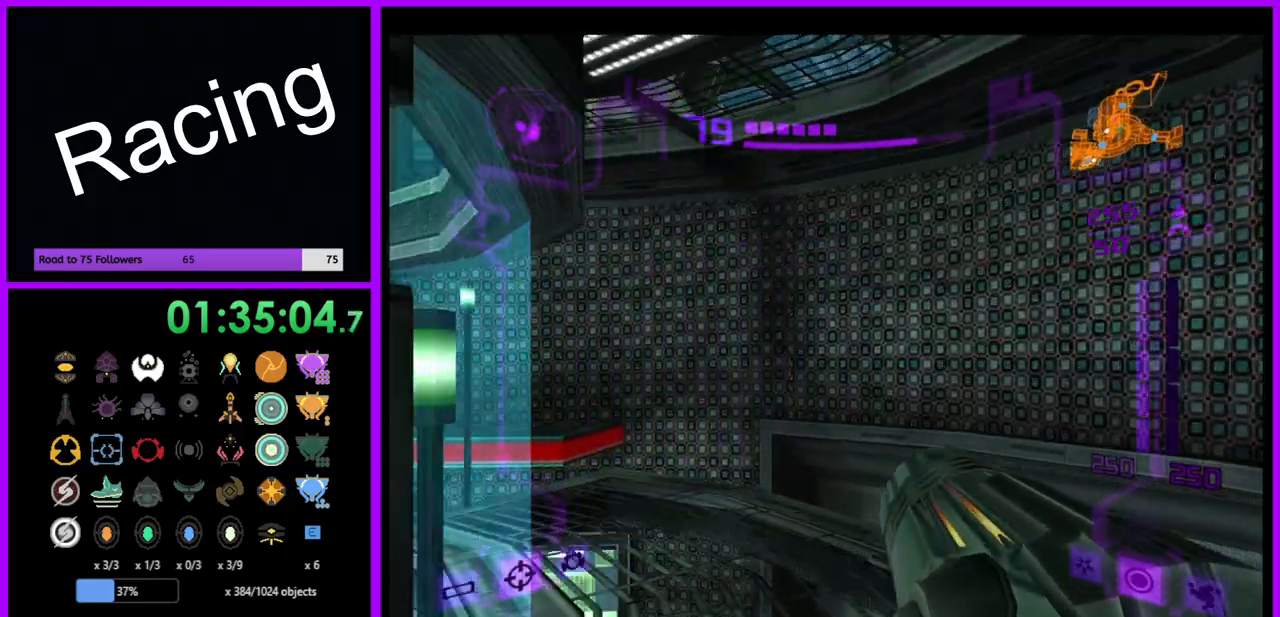
{"buttons": [], "left_stick": "up", "right_stick": "center", "events": [[467, "left_stick", "up"]]}
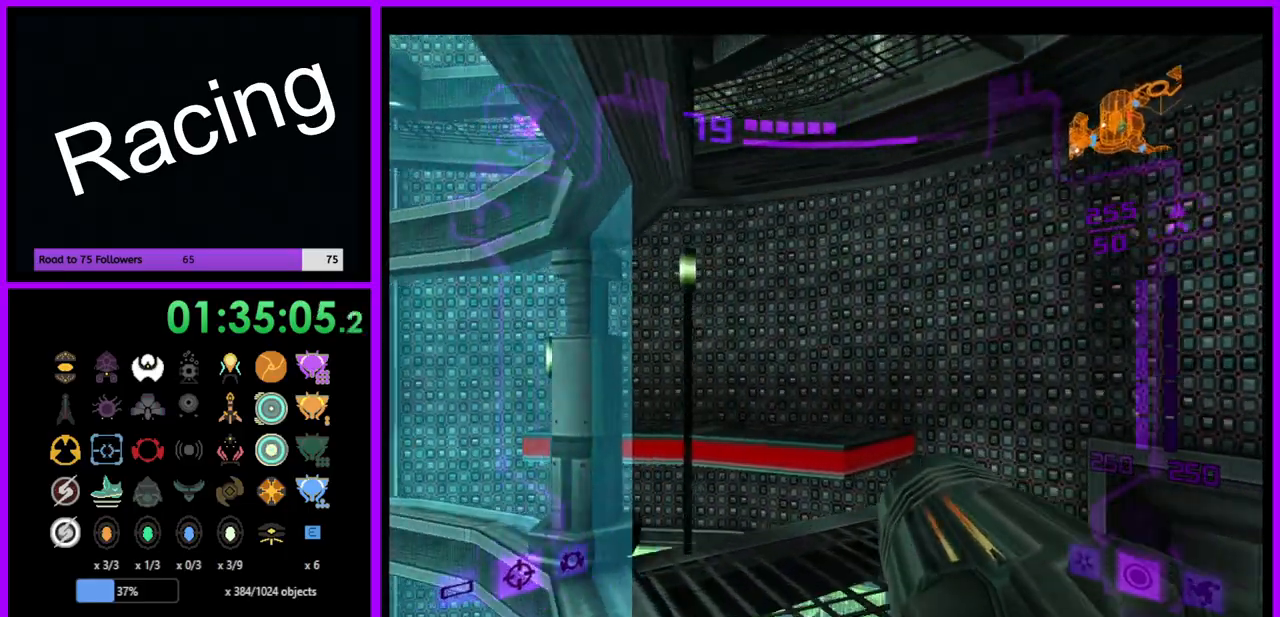
{"buttons": ["L1"], "left_stick": "up", "right_stick": "center", "events": [[100, "L1", "down"]]}
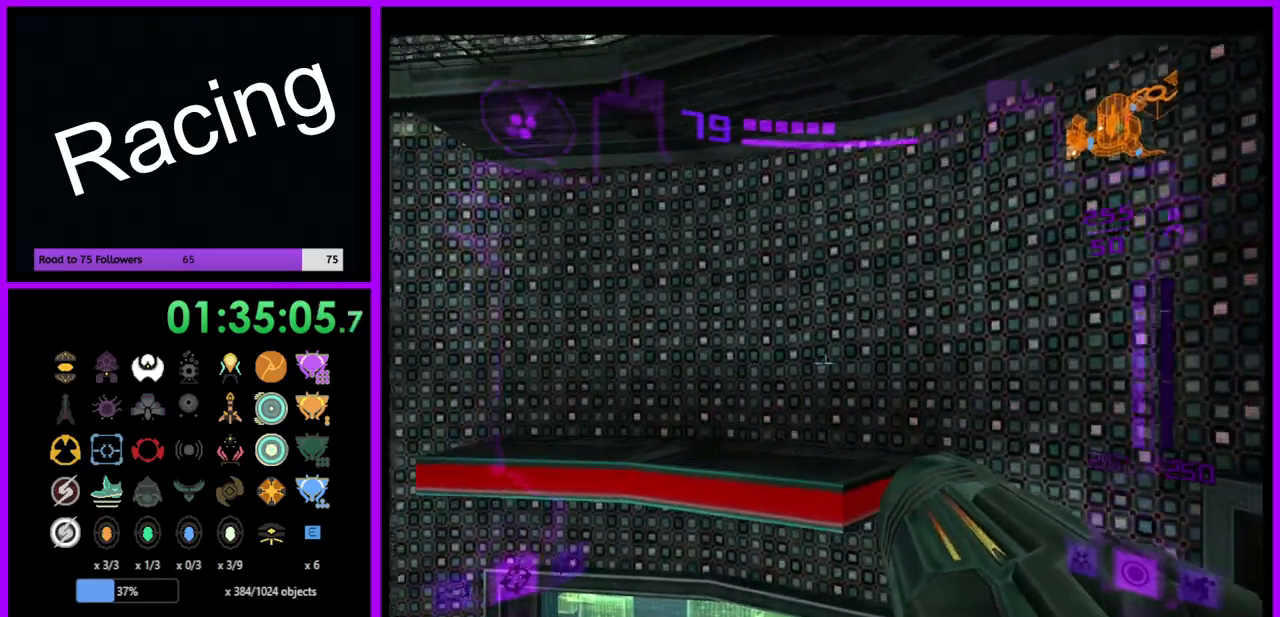
{"buttons": [], "left_stick": "up", "right_stick": "center", "events": [[150, "B", "down"], [267, "B", "up"], [450, "L1", "up"]]}
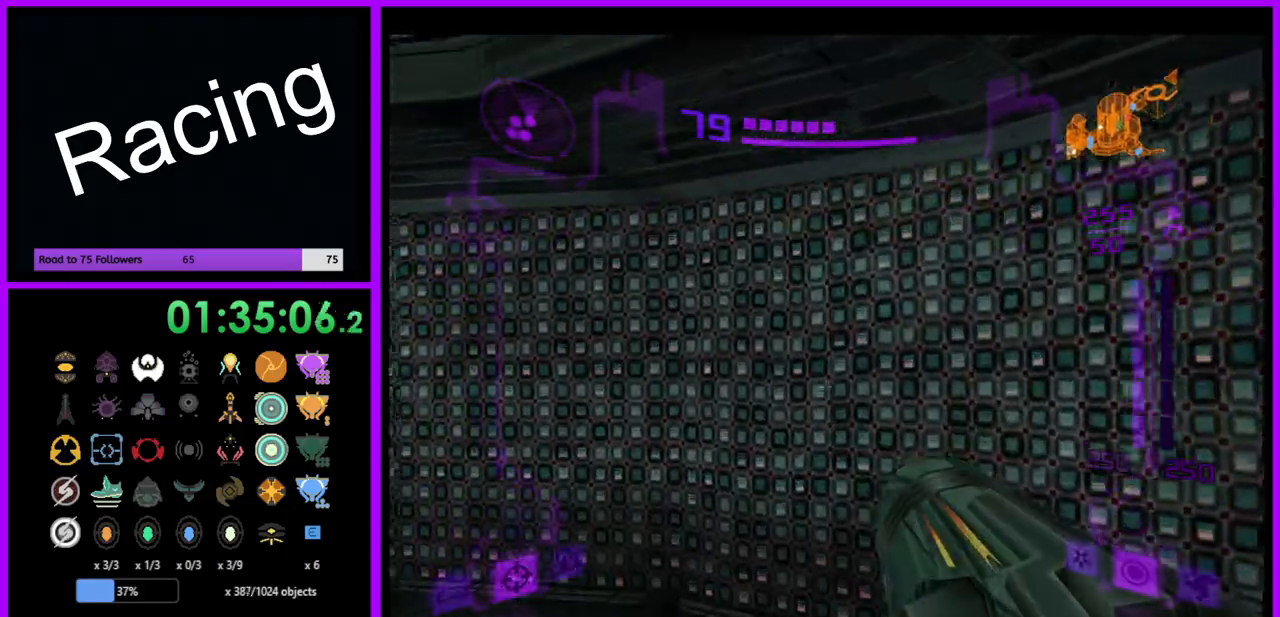
{"buttons": [], "left_stick": "up-left", "right_stick": "center", "events": [[100, "left_stick", "up-left"]]}
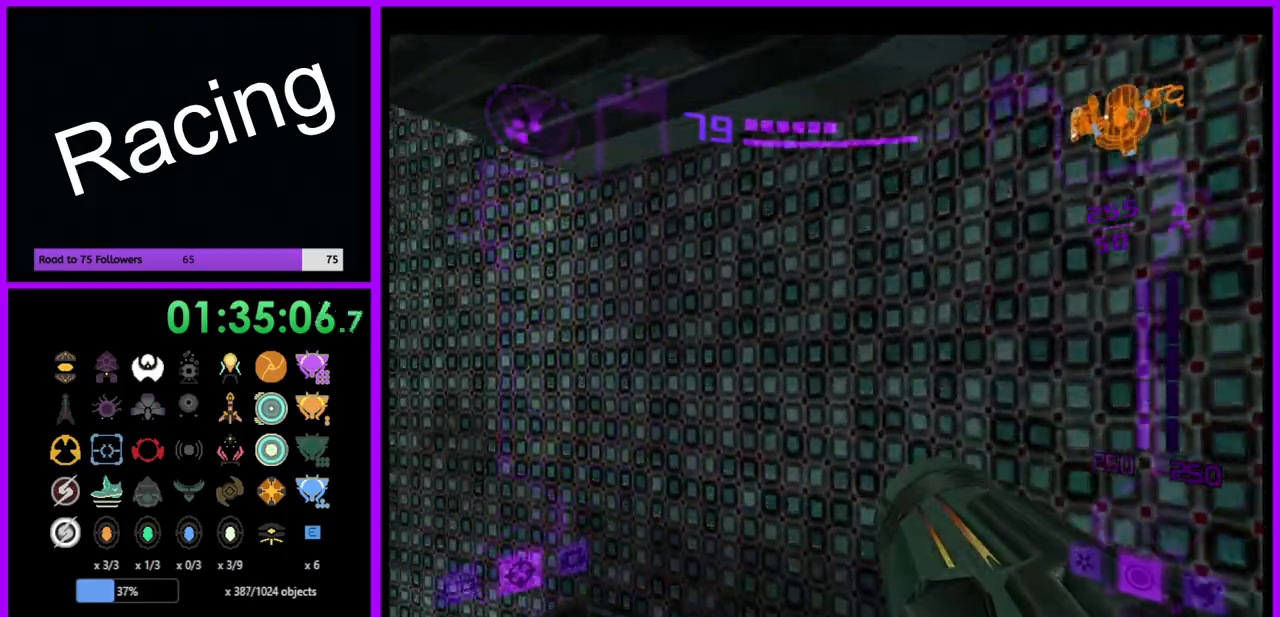
{"buttons": [], "left_stick": "up-left", "right_stick": "center", "events": [[67, "B", "down"], [167, "B", "up"]]}
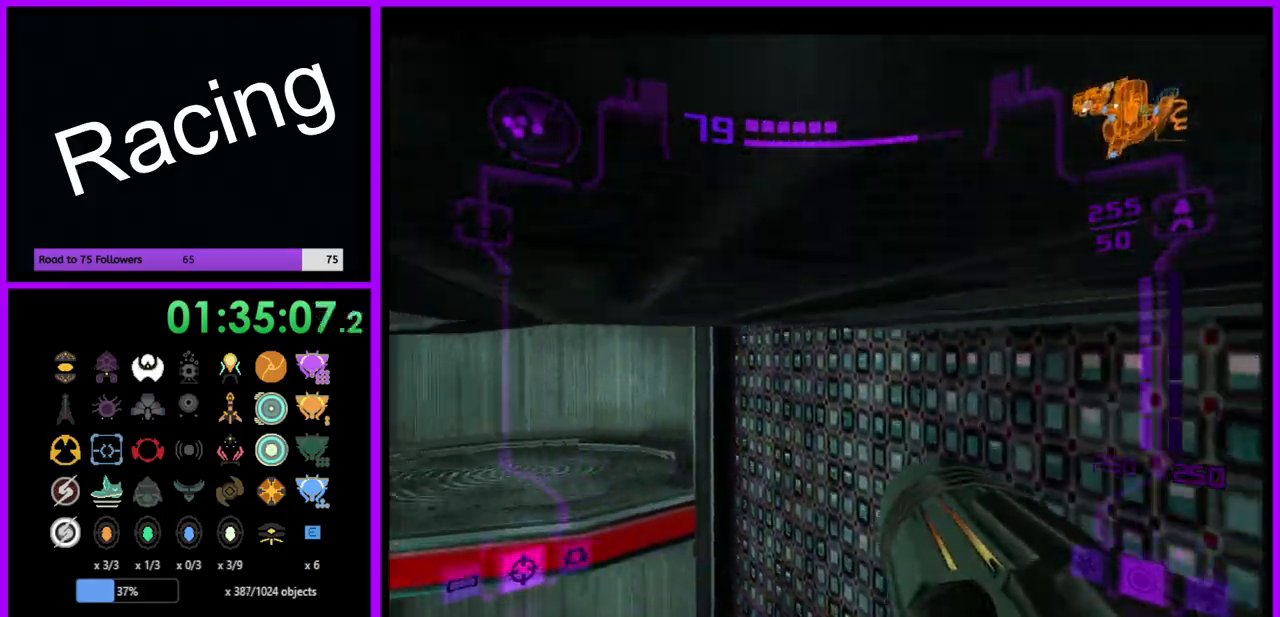
{"buttons": ["L1"], "left_stick": "center", "right_stick": "center", "events": [[50, "left_stick", "left"], [200, "L1", "down"], [200, "left_stick", "down"], [317, "left_stick", "right"], [400, "left_stick", "center"]]}
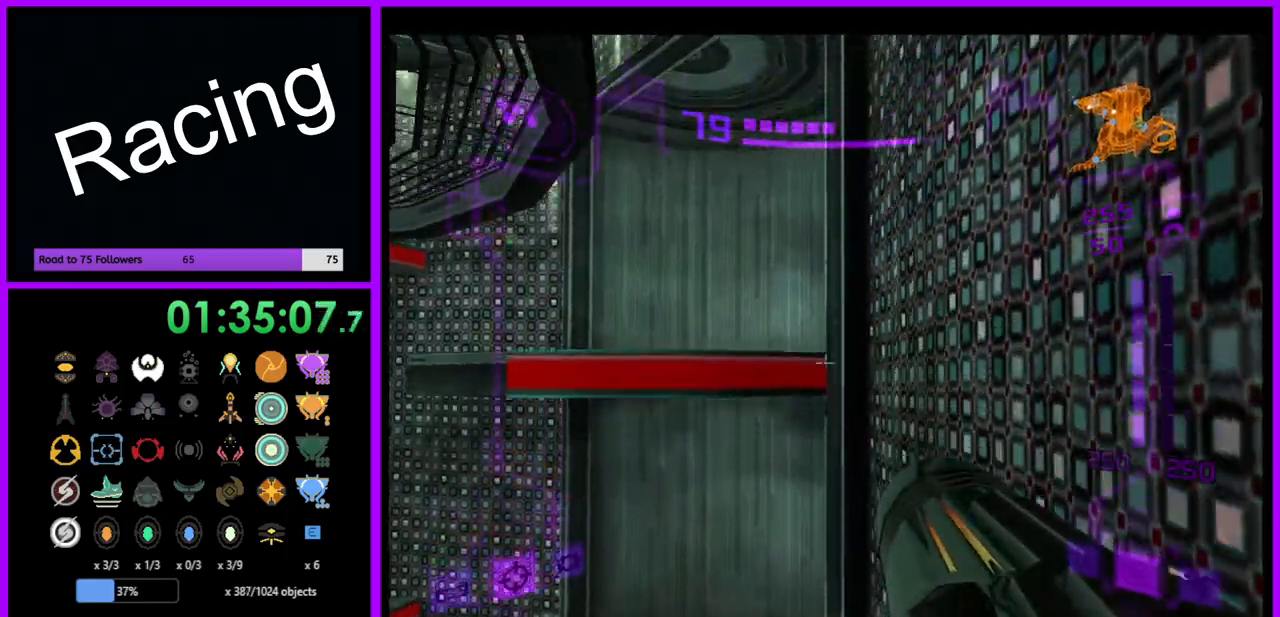
{"buttons": ["L1"], "left_stick": "up", "right_stick": "center", "events": [[117, "left_stick", "up"], [217, "B", "down"], [350, "B", "up"]]}
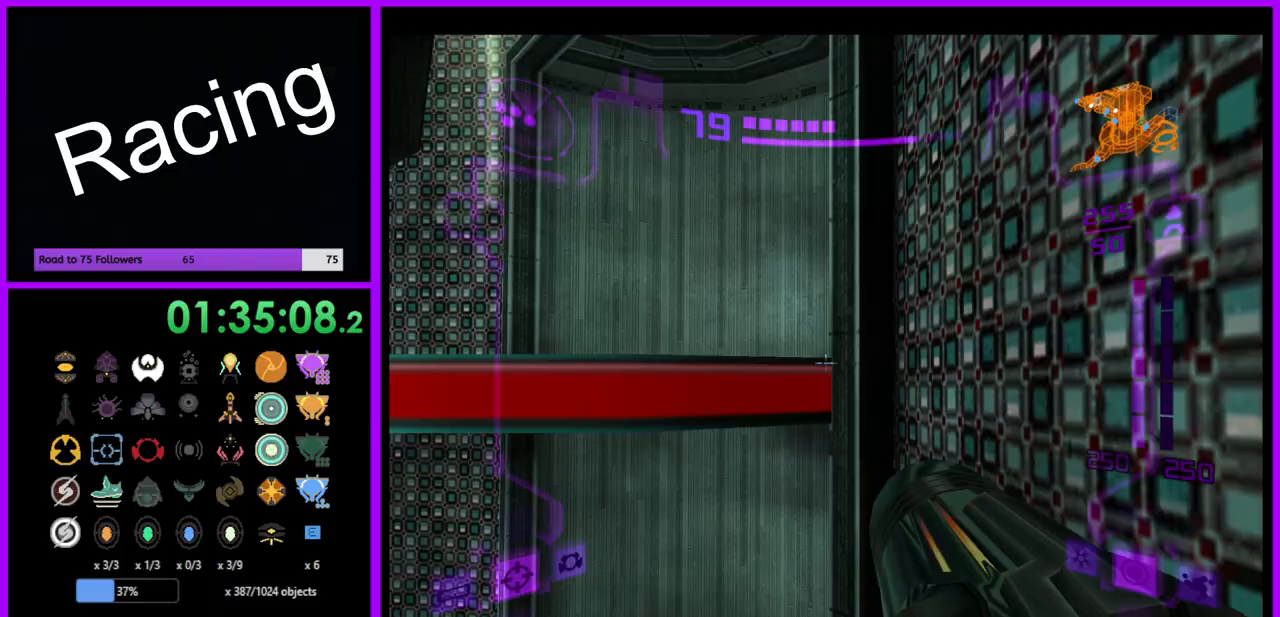
{"buttons": [], "left_stick": "up-left", "right_stick": "center", "events": [[183, "B", "down"], [283, "B", "up"], [300, "L1", "up"], [333, "left_stick", "up-left"]]}
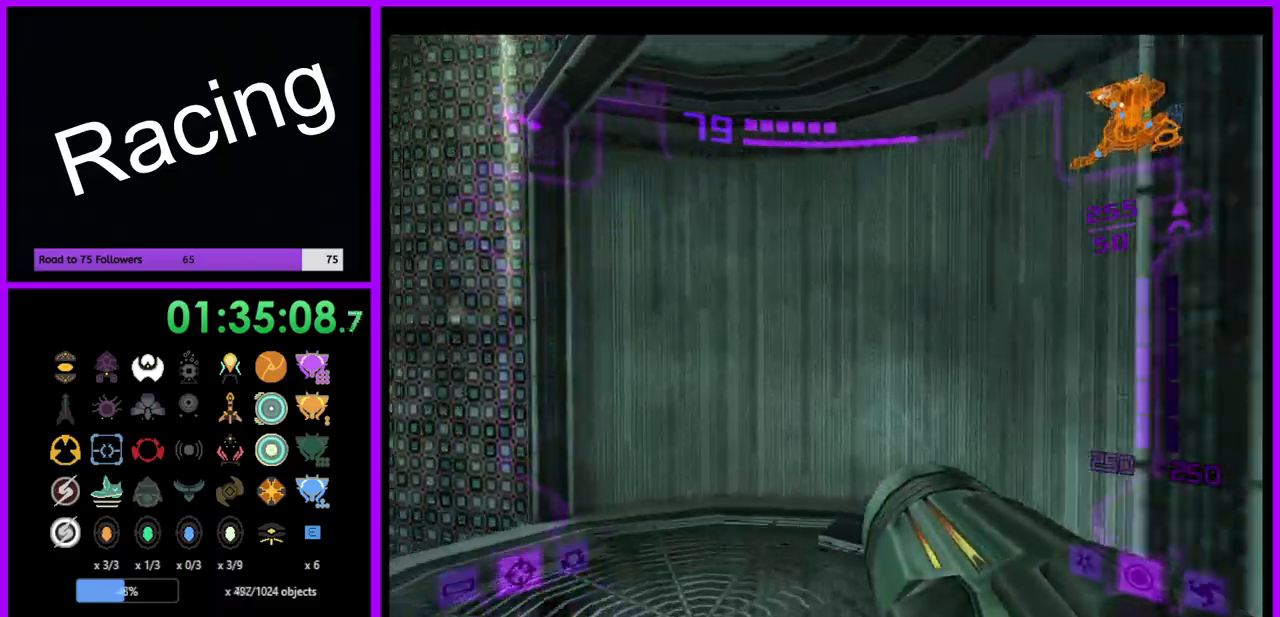
{"buttons": [], "left_stick": "up-left", "right_stick": "center", "events": [[133, "left_stick", "left"], [300, "left_stick", "up-left"]]}
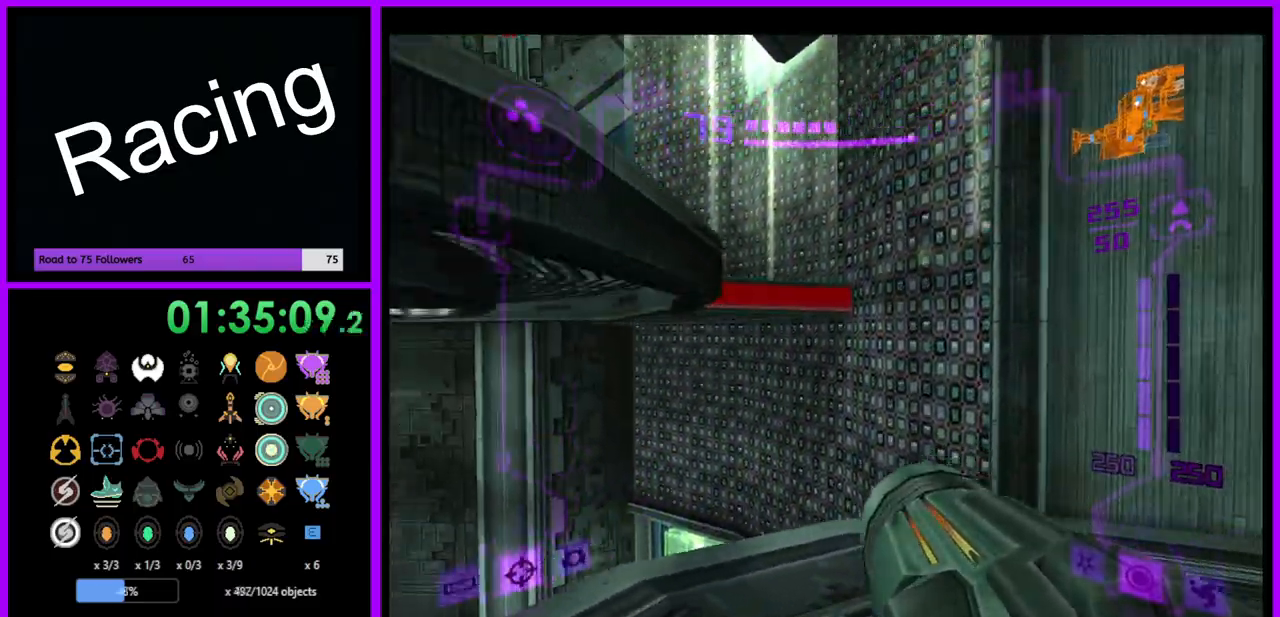
{"buttons": ["L1"], "left_stick": "up", "right_stick": "center", "events": [[133, "B", "down"], [167, "left_stick", "up"], [250, "B", "up"], [467, "L1", "down"]]}
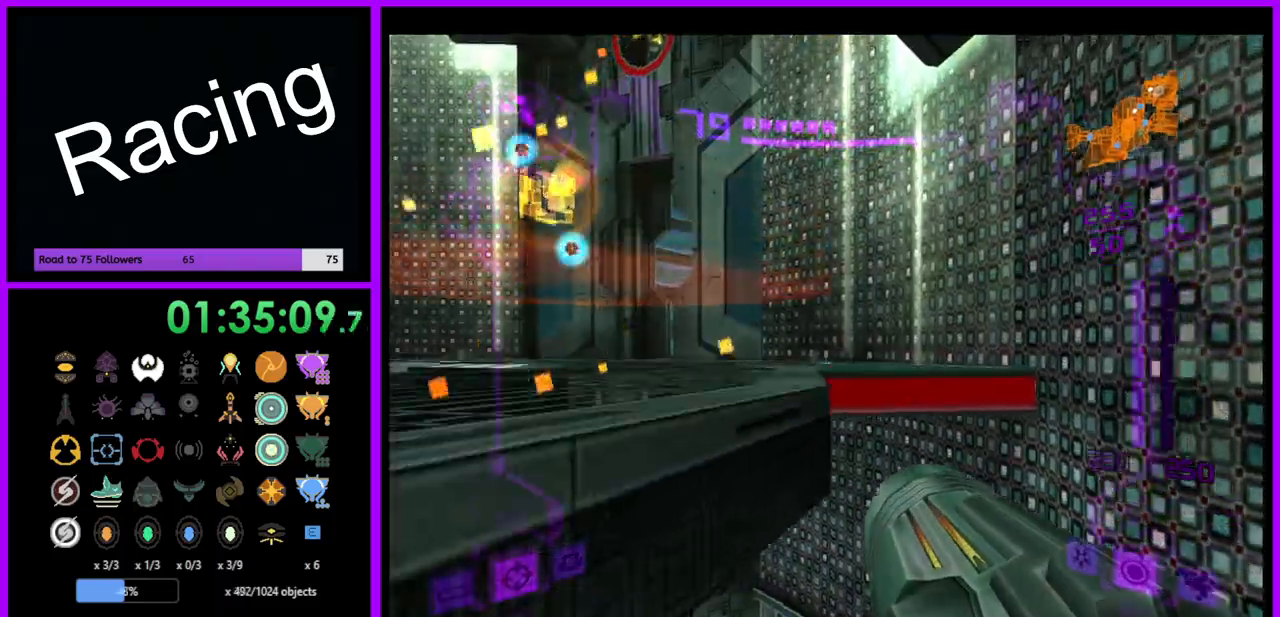
{"buttons": ["L1"], "left_stick": "up-left", "right_stick": "center", "events": [[167, "B", "down"], [317, "B", "up"], [483, "left_stick", "up-left"]]}
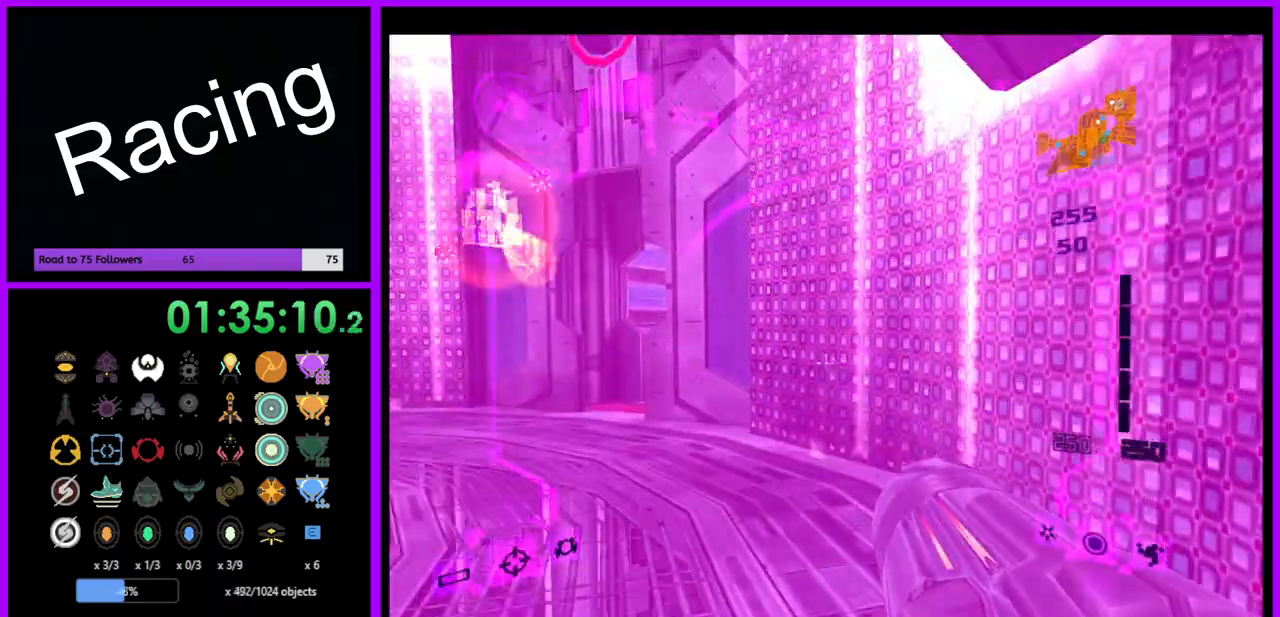
{"buttons": ["L1"], "left_stick": "up", "right_stick": "center", "events": [[300, "left_stick", "up"]]}
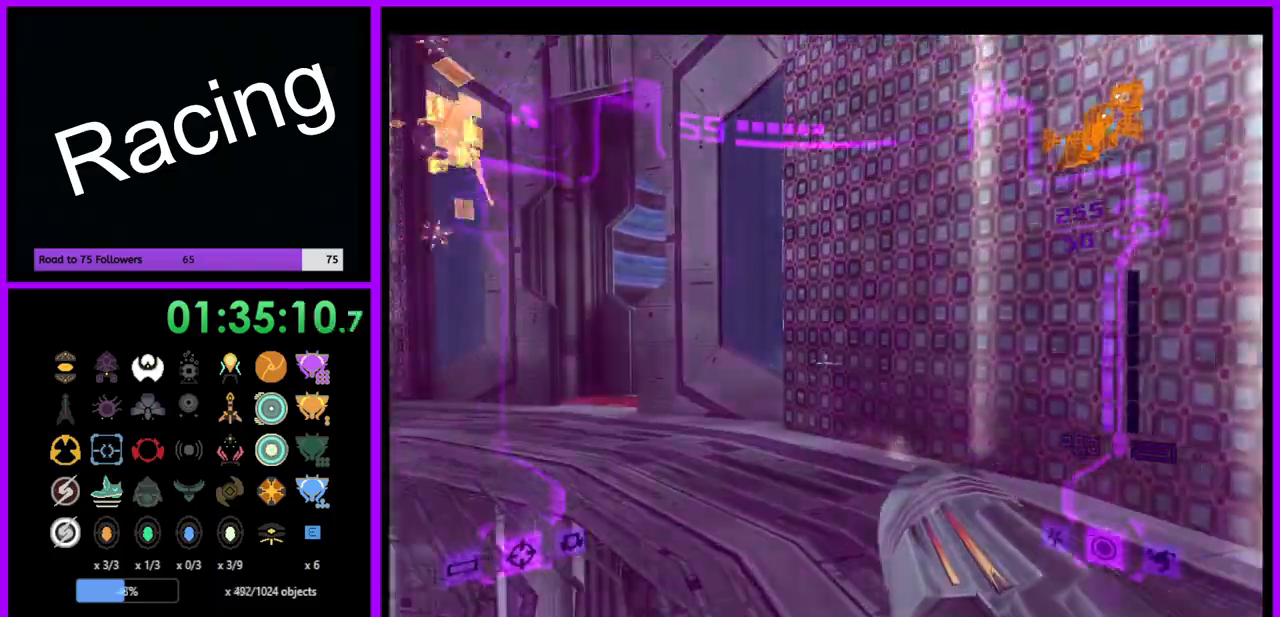
{"buttons": ["L1"], "left_stick": "up-left", "right_stick": "center", "events": [[67, "B", "down"], [167, "B", "up"], [383, "left_stick", "up-left"]]}
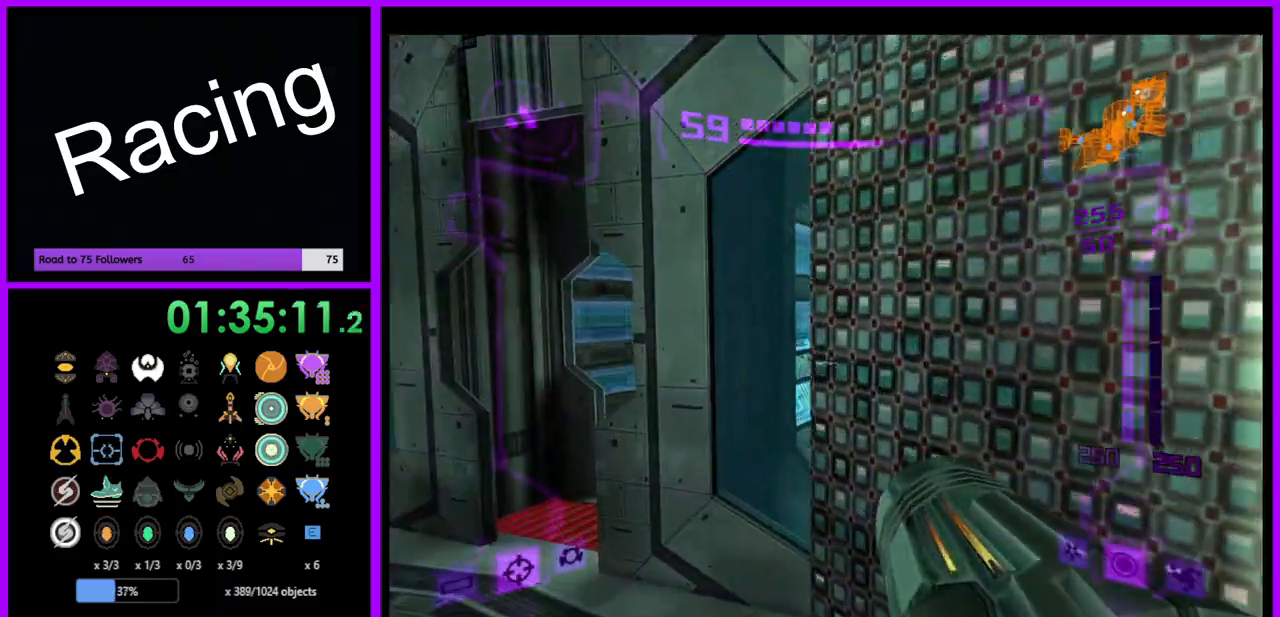
{"buttons": ["L1"], "left_stick": "up-left", "right_stick": "center", "events": []}
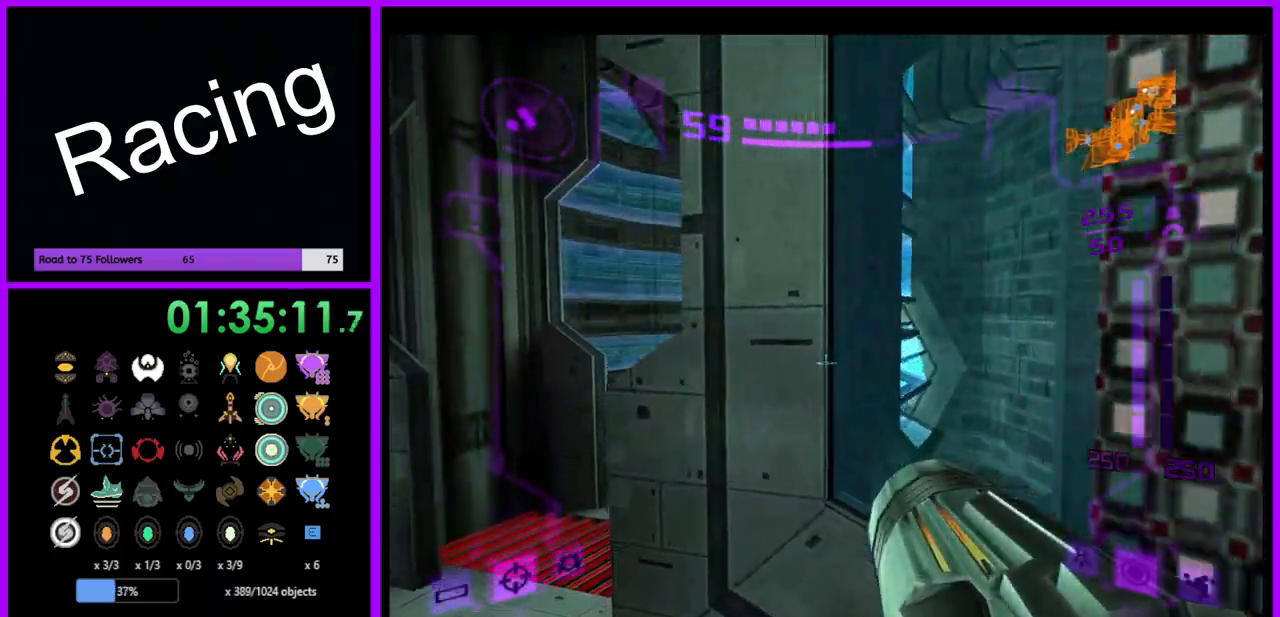
{"buttons": ["L1"], "left_stick": "up-left", "right_stick": "center", "events": []}
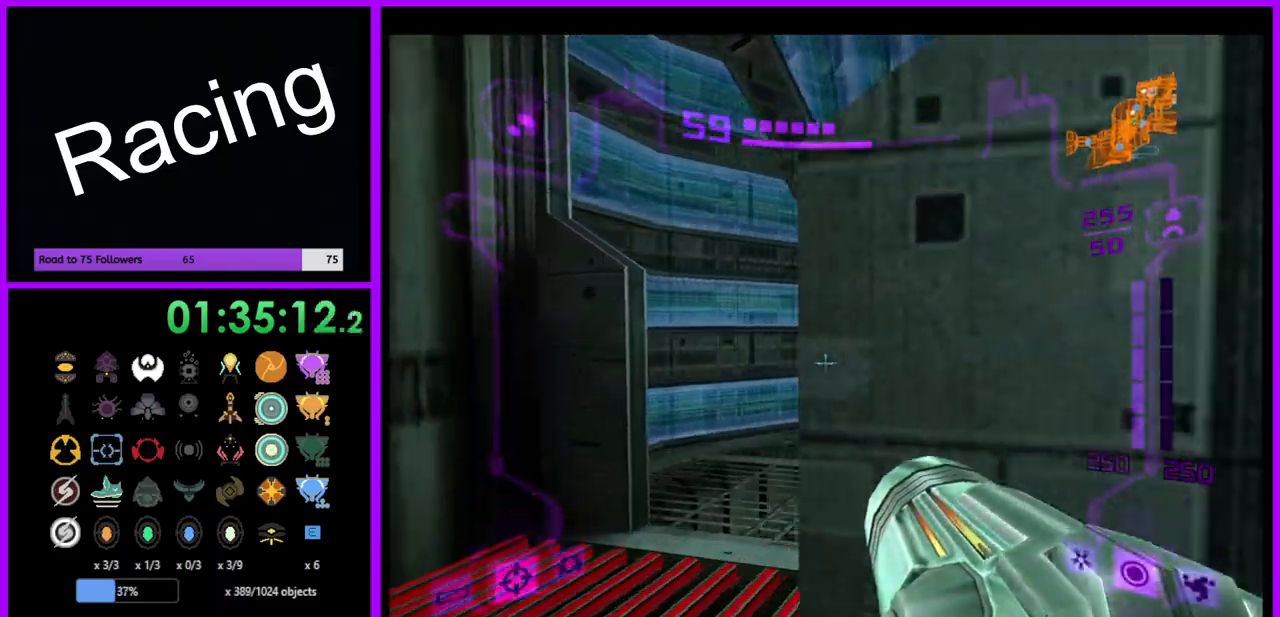
{"buttons": [], "left_stick": "up-right", "right_stick": "center", "events": [[233, "left_stick", "up"], [300, "L1", "up"], [367, "left_stick", "up-right"]]}
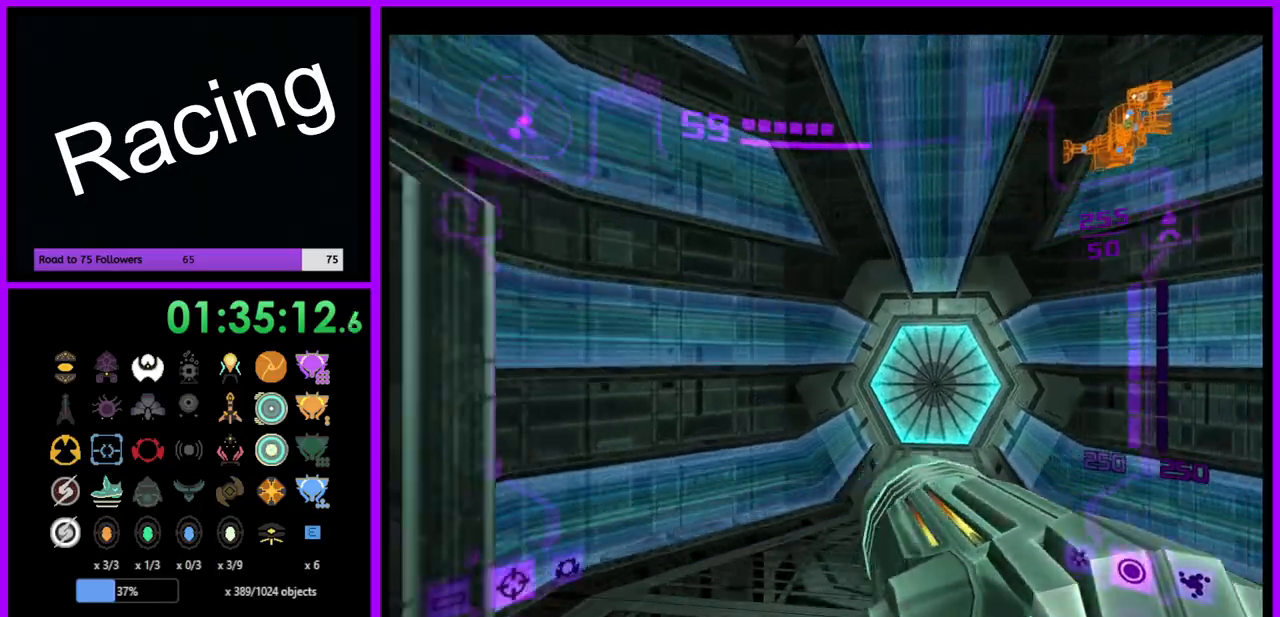
{"buttons": ["L1"], "left_stick": "up", "right_stick": "right", "events": [[133, "left_stick", "up"], [150, "A", "down"], [217, "A", "up"], [217, "L1", "down"], [383, "right_stick", "right"]]}
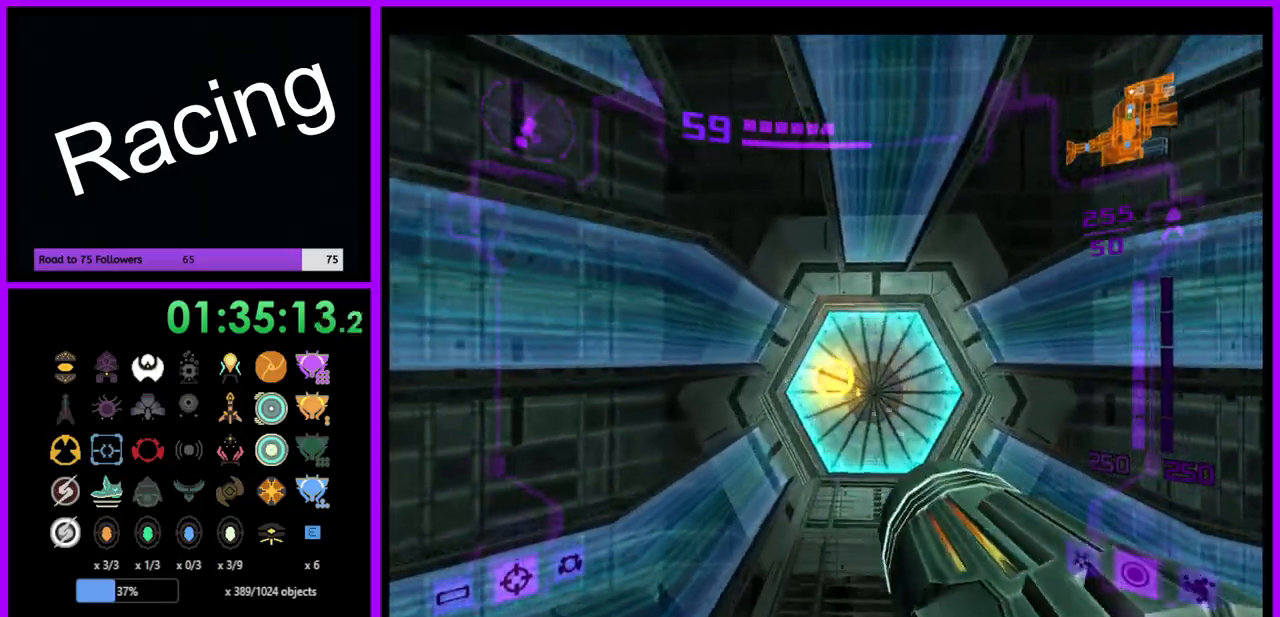
{"buttons": [], "left_stick": "up-right", "right_stick": "center", "events": [[133, "right_stick", "center"], [267, "L1", "up"], [400, "left_stick", "up-right"]]}
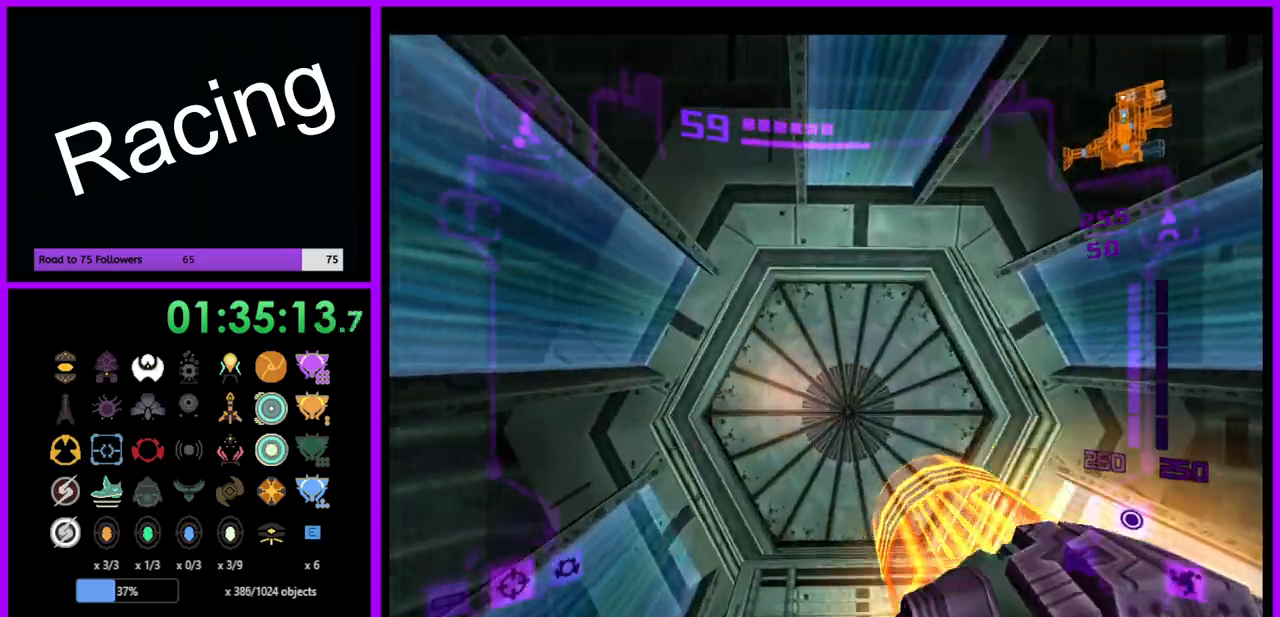
{"buttons": [], "left_stick": "up", "right_stick": "center", "events": [[133, "left_stick", "up"]]}
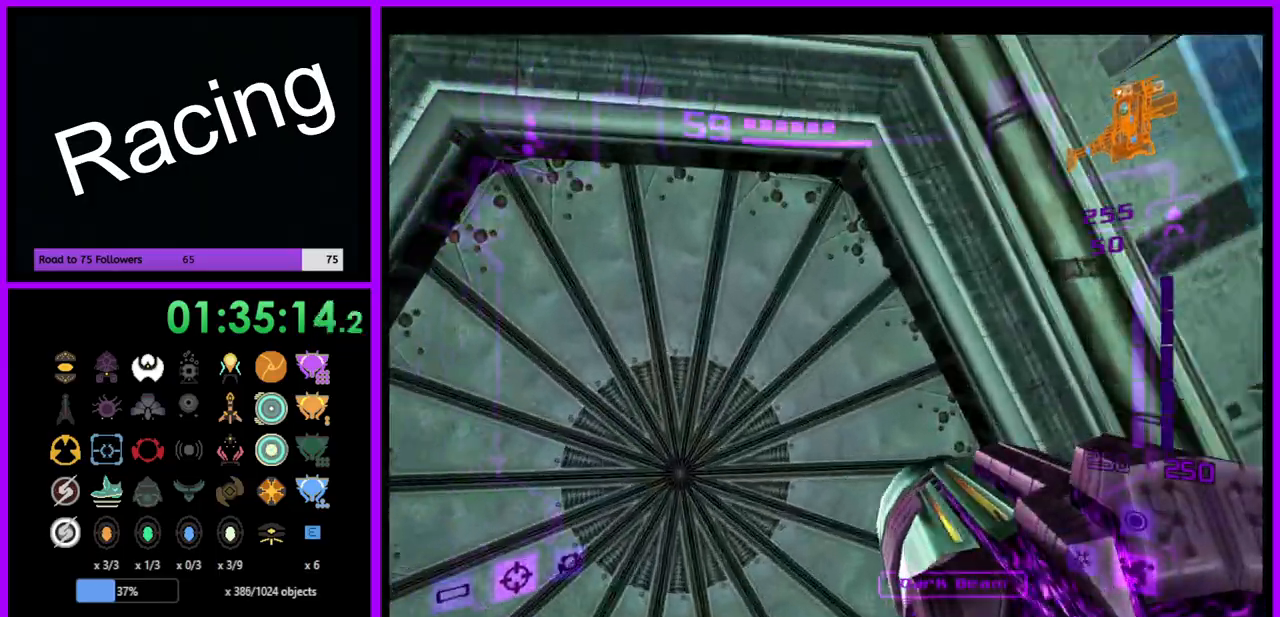
{"buttons": [], "left_stick": "center", "right_stick": "center", "events": [[83, "left_stick", "up-right"], [200, "left_stick", "center"]]}
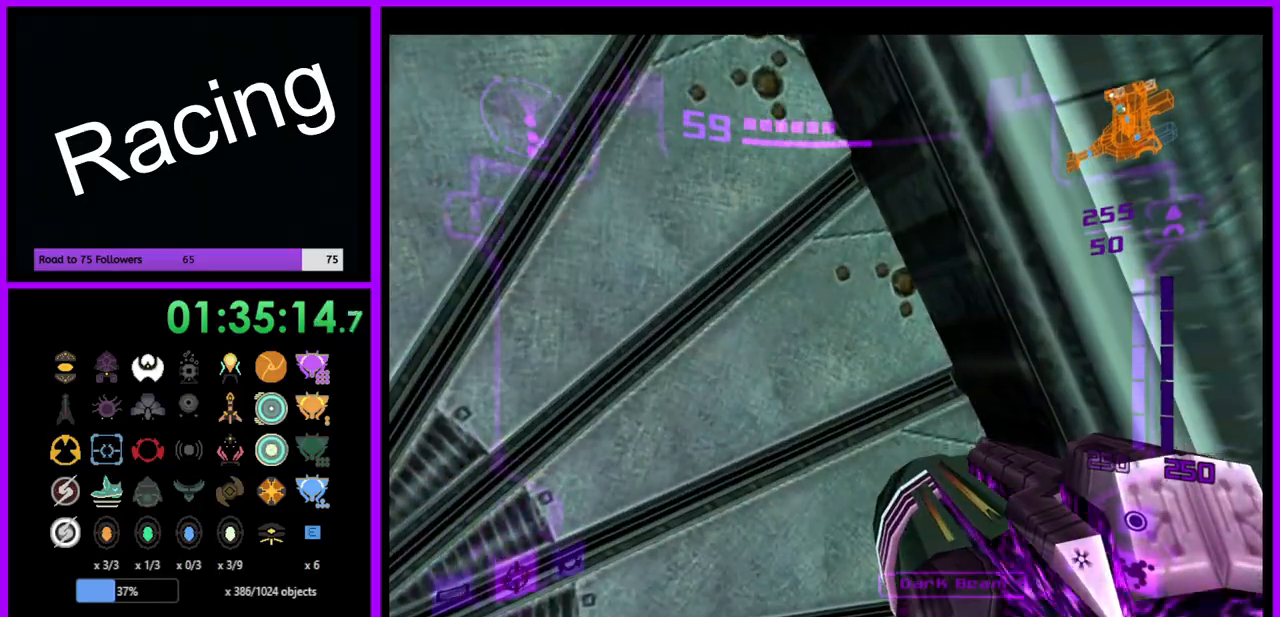
{"buttons": ["L1"], "left_stick": "down-left", "right_stick": "center", "events": [[50, "L1", "down"], [50, "left_stick", "down-left"], [200, "left_stick", "center"], [433, "left_stick", "down-left"]]}